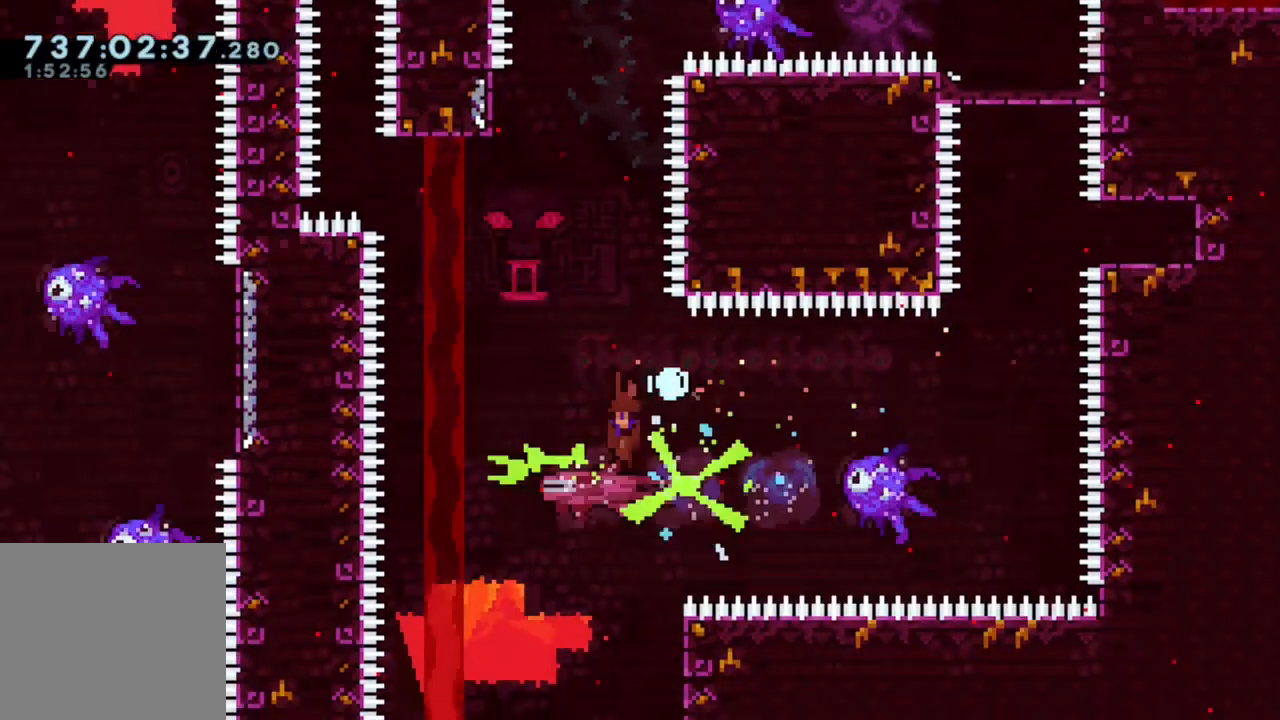
Gameplay with a controller (Xbox layout); each line is a JSON object with the inputs held at the frame after it (dt_ms = milliseconds from this image to that frame). "events" lists button and stick changes between this image and that frame as [ms after this image, input, new state], when the widget could be followed in between. Not read: L3 R3 SELECT.
{"dt_ms": 500, "buttons": ["Y", "DPAD_UP"], "left_stick": "center", "right_stick": "center", "events": [[300, "DPAD_LEFT", "up"], [333, "B", "up"], [383, "DPAD_UP", "down"], [400, "Y", "down"]]}
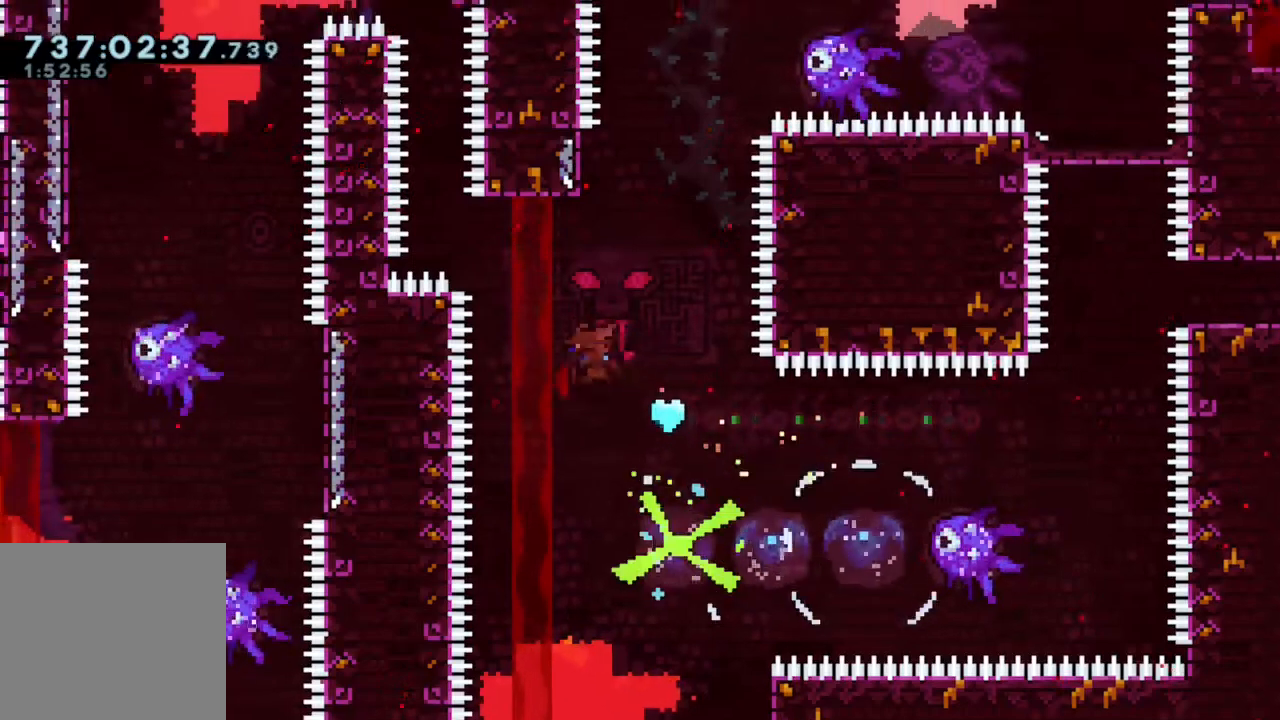
{"dt_ms": 500, "buttons": ["B", "DPAD_RIGHT"], "left_stick": "center", "right_stick": "center"}
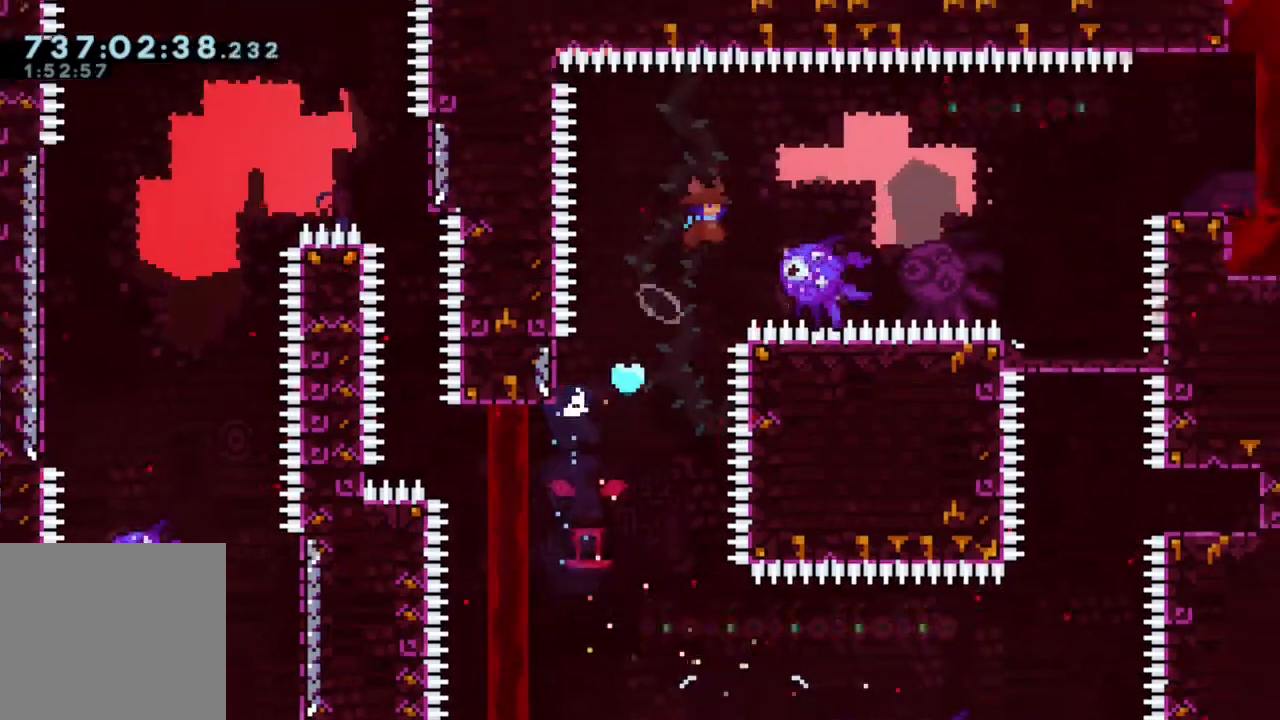
{"dt_ms": 1000, "buttons": ["Y", "DPAD_RIGHT"], "left_stick": "center", "right_stick": "center"}
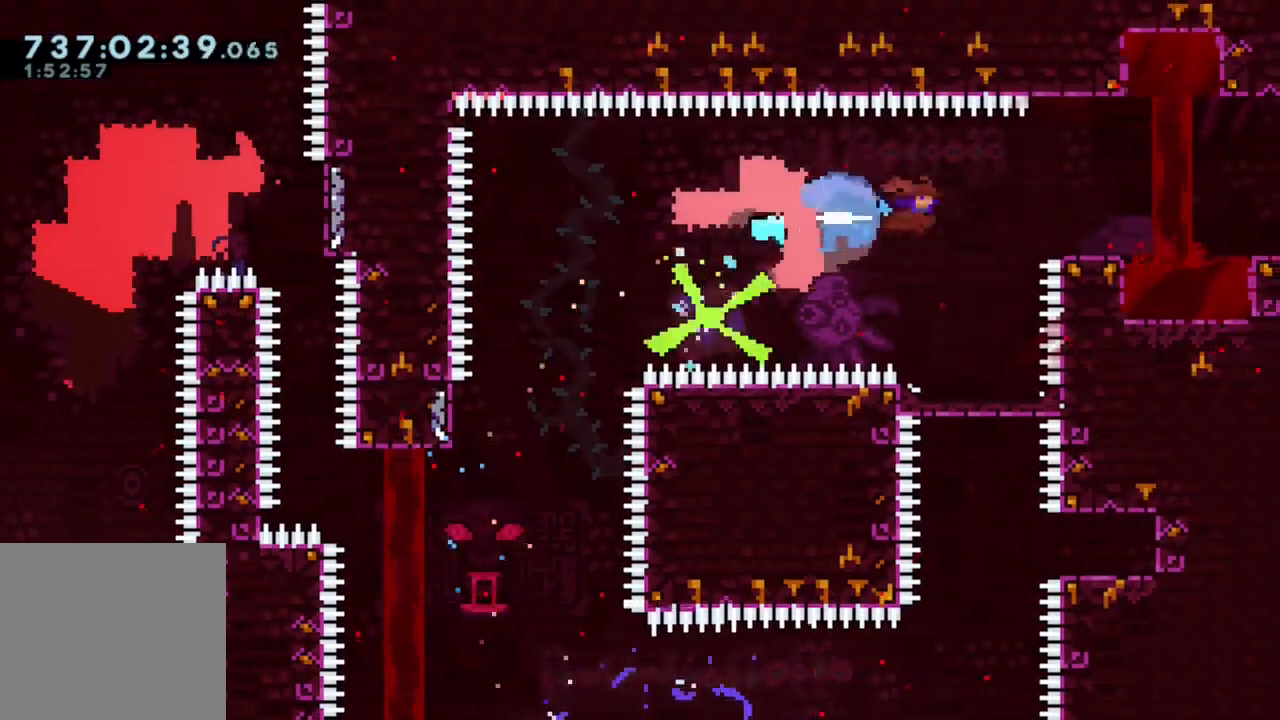
{"dt_ms": 500, "buttons": ["B", "R2", "DPAD_RIGHT"], "left_stick": "center", "right_stick": "center", "events": [[33, "R2", "down"], [83, "Y", "up"], [250, "B", "down"]]}
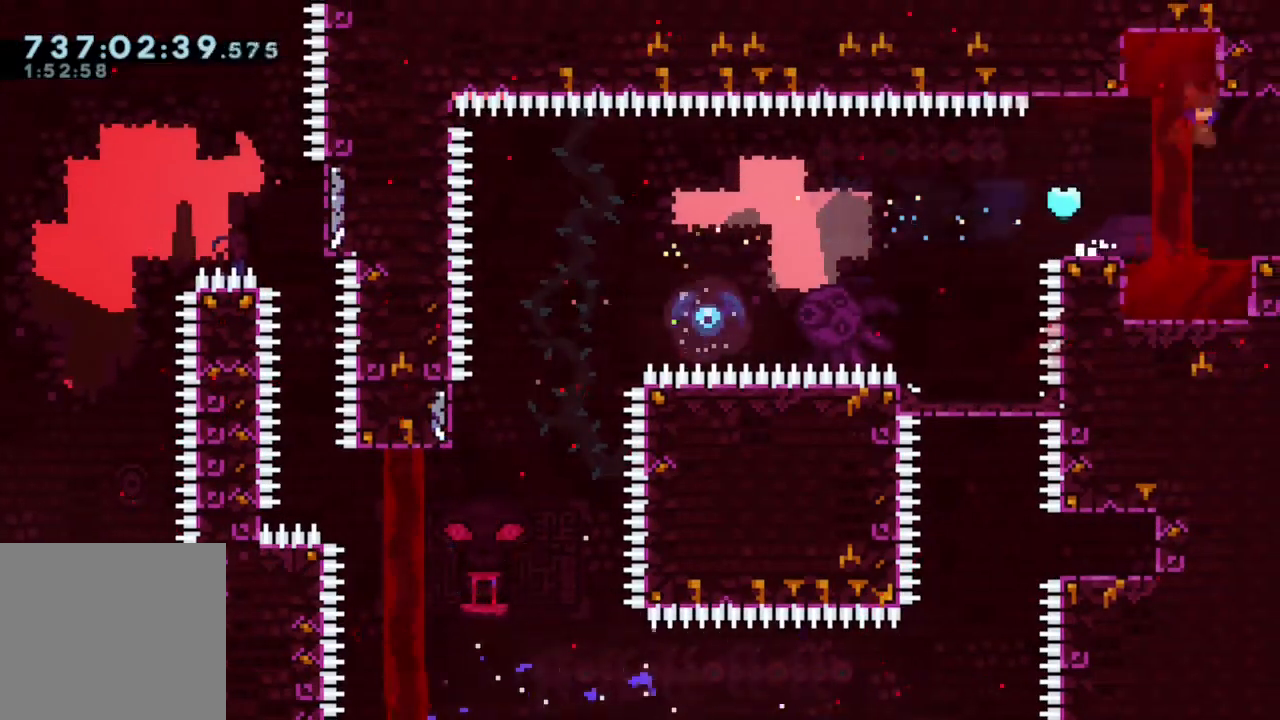
{"dt_ms": 500, "buttons": [], "left_stick": "center", "right_stick": "center", "events": [[50, "DPAD_RIGHT", "up"], [217, "DPAD_LEFT", "down"], [317, "B", "up"], [383, "R2", "up"], [450, "DPAD_LEFT", "up"]]}
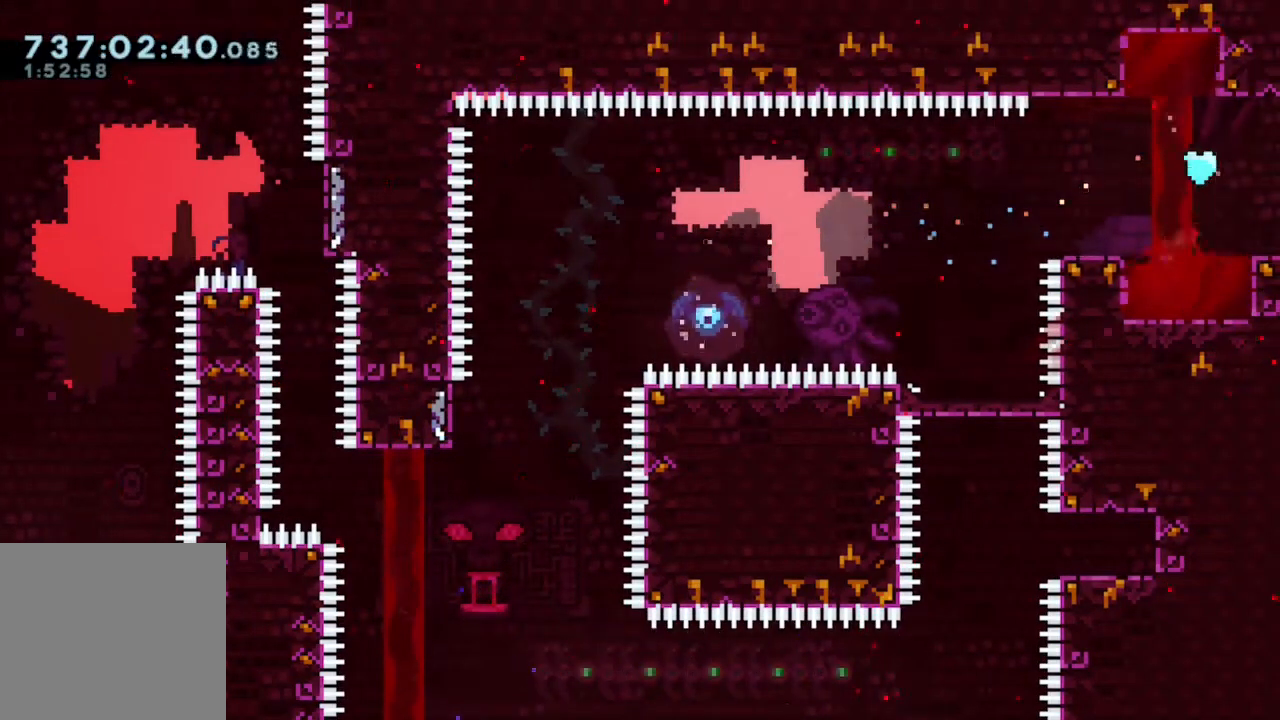
{"dt_ms": 500, "buttons": [], "left_stick": "center", "right_stick": "center", "events": [[200, "DPAD_DOWN", "down"], [283, "Y", "down"], [433, "DPAD_DOWN", "up"], [467, "Y", "up"]]}
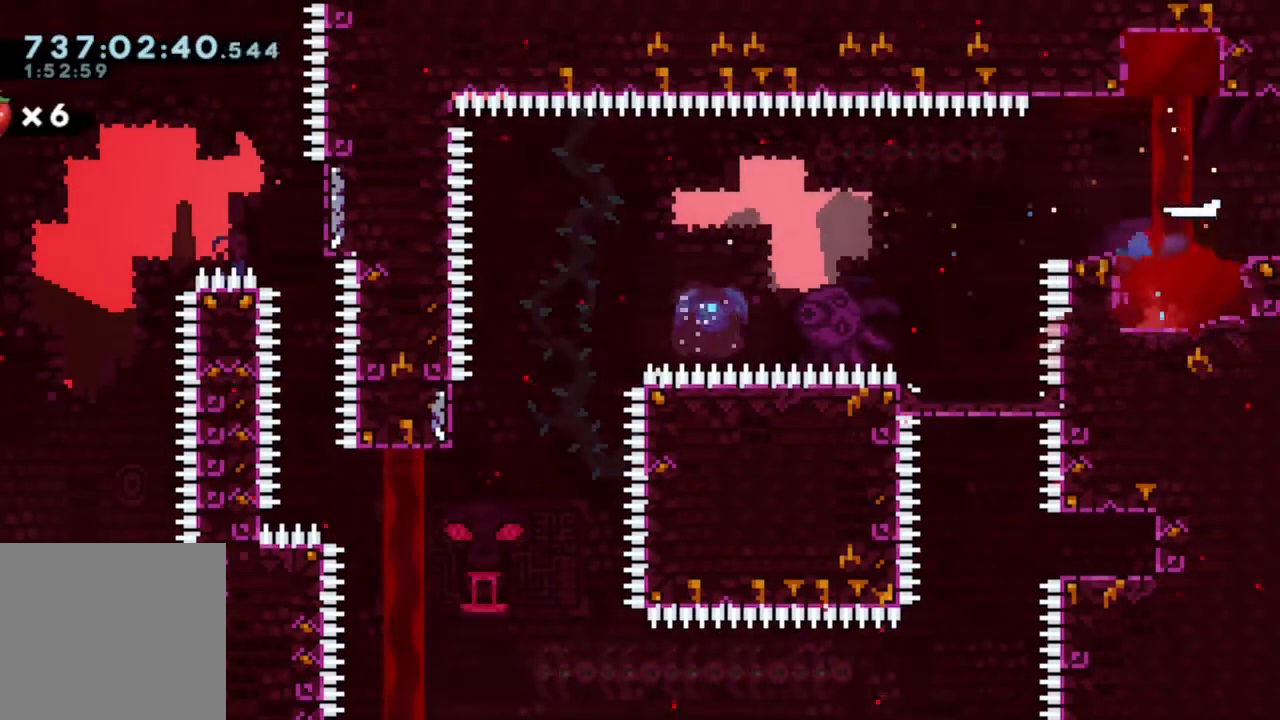
{"dt_ms": 500, "buttons": ["DPAD_RIGHT"], "left_stick": "center", "right_stick": "center", "events": [[50, "DPAD_RIGHT", "down"], [167, "DPAD_DOWN", "down"], [167, "Y", "down"], [250, "DPAD_RIGHT", "up"], [350, "Y", "up"], [500, "DPAD_DOWN", "up"], [500, "DPAD_RIGHT", "down"]]}
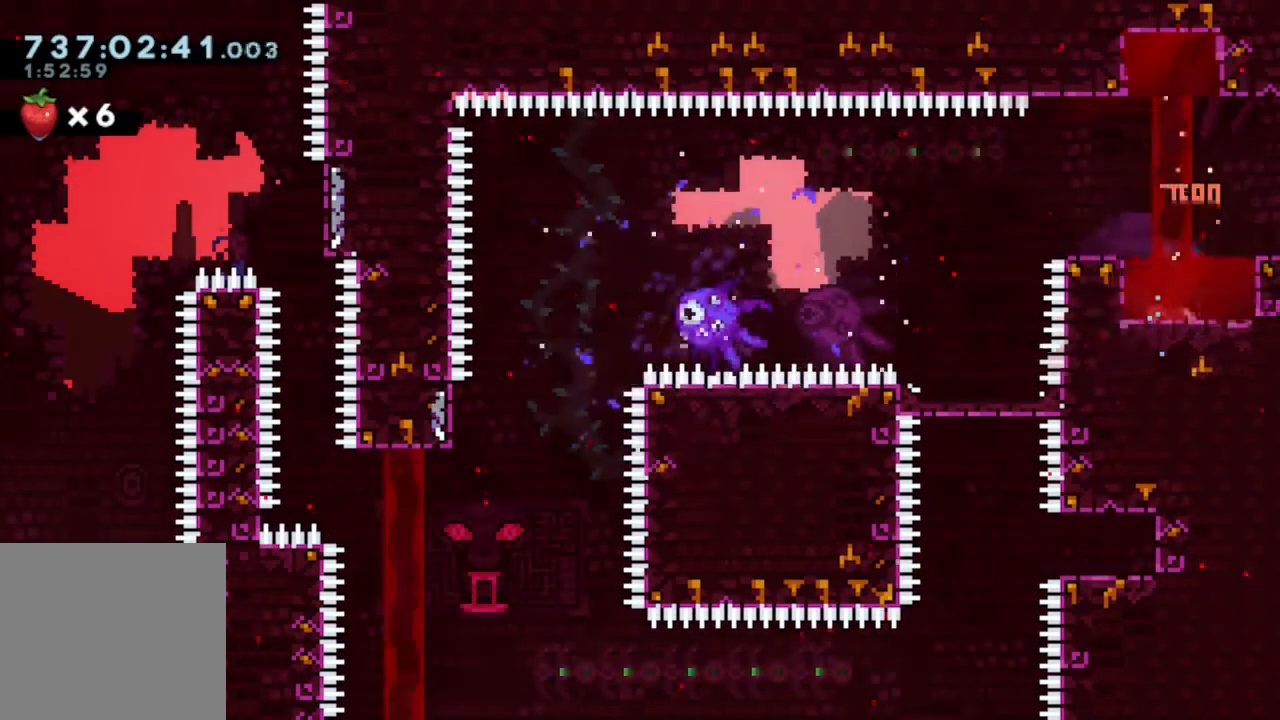
{"dt_ms": 500, "buttons": ["DPAD_RIGHT"], "left_stick": "center", "right_stick": "center", "events": [[200, "DPAD_DOWN", "down"], [200, "Y", "down"], [217, "DPAD_RIGHT", "up"], [417, "Y", "up"], [450, "DPAD_DOWN", "up"], [483, "DPAD_RIGHT", "down"]]}
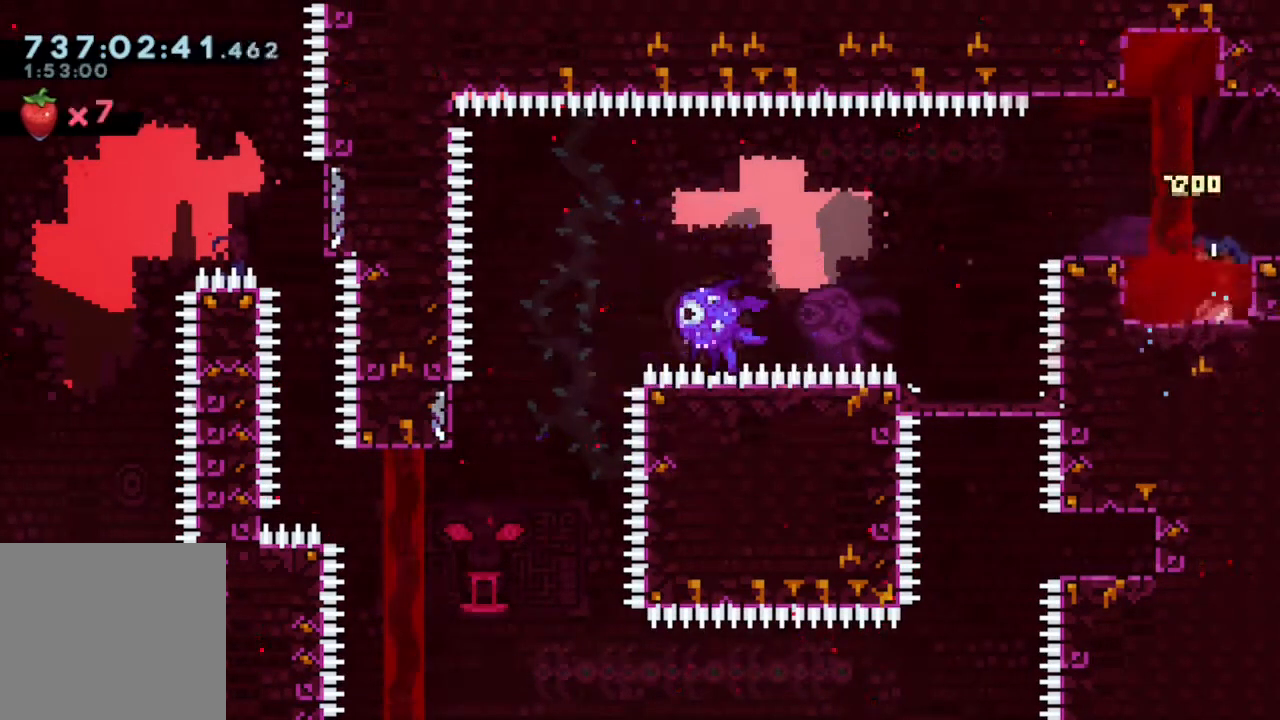
{"dt_ms": 500, "buttons": ["DPAD_LEFT"], "left_stick": "center", "right_stick": "center"}
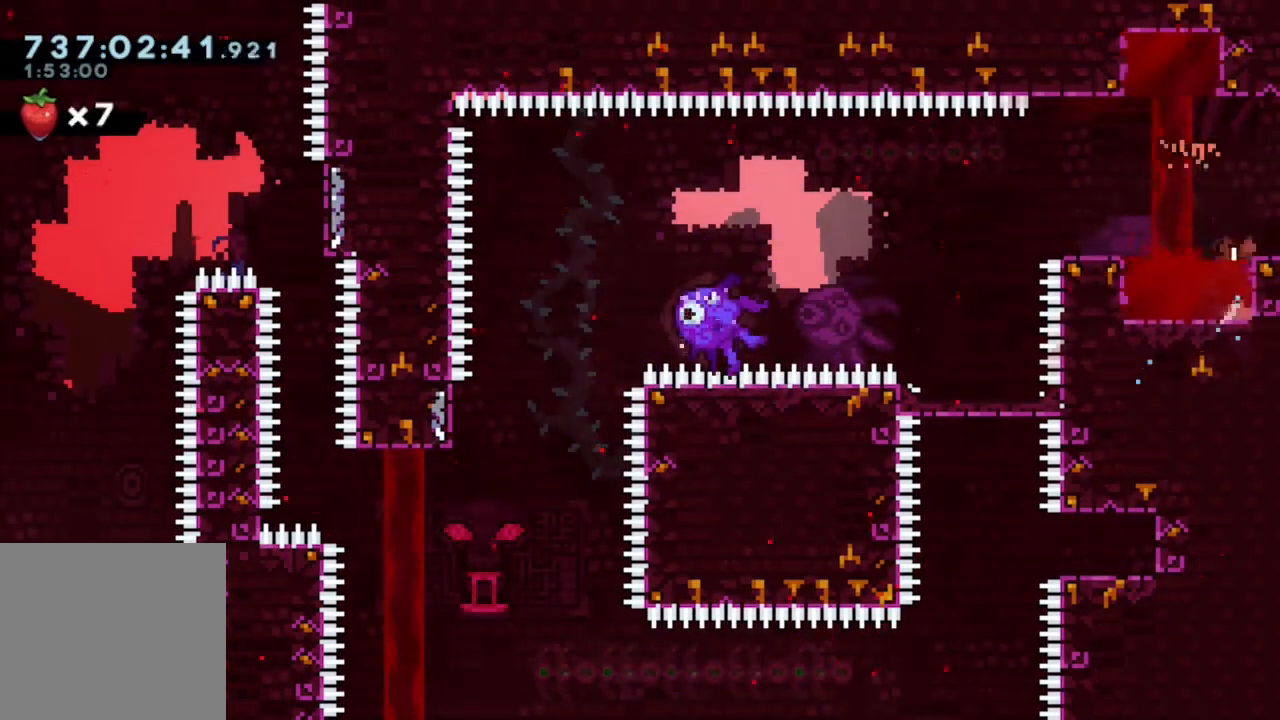
{"dt_ms": 500, "buttons": ["DPAD_UP"], "left_stick": "center", "right_stick": "center"}
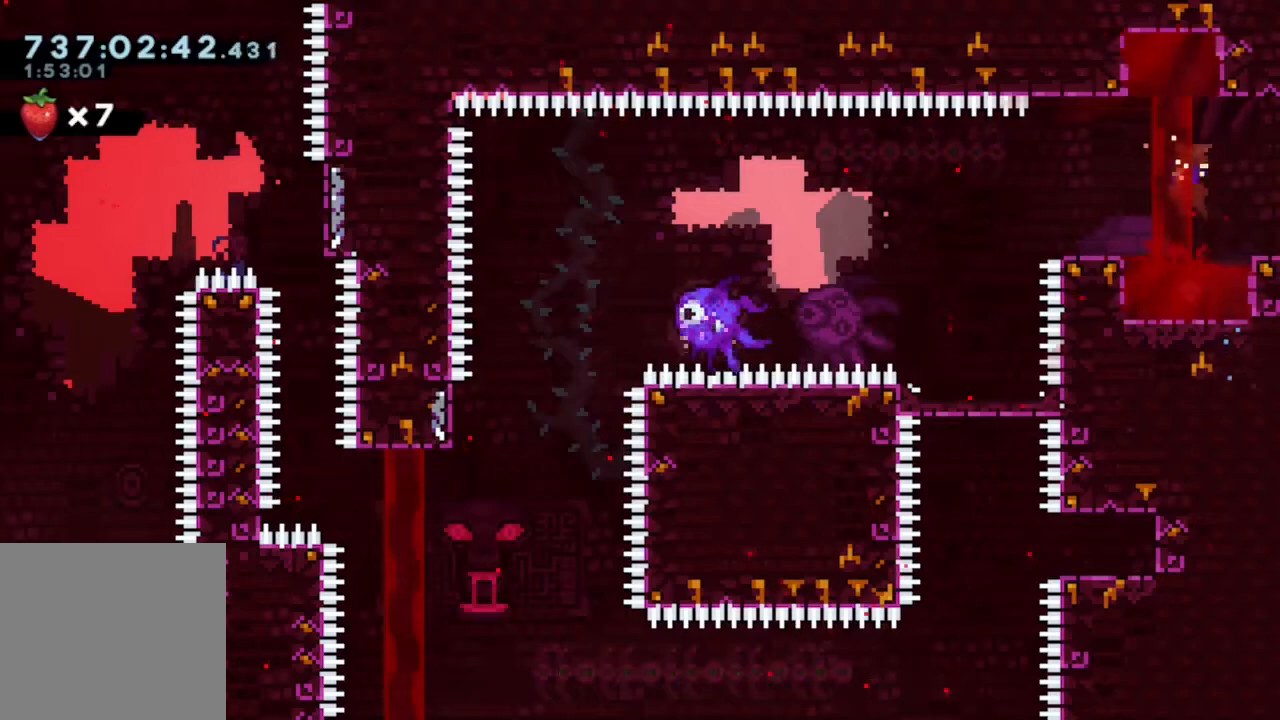
{"dt_ms": 1000, "buttons": ["Y", "DPAD_UP"], "left_stick": "center", "right_stick": "center"}
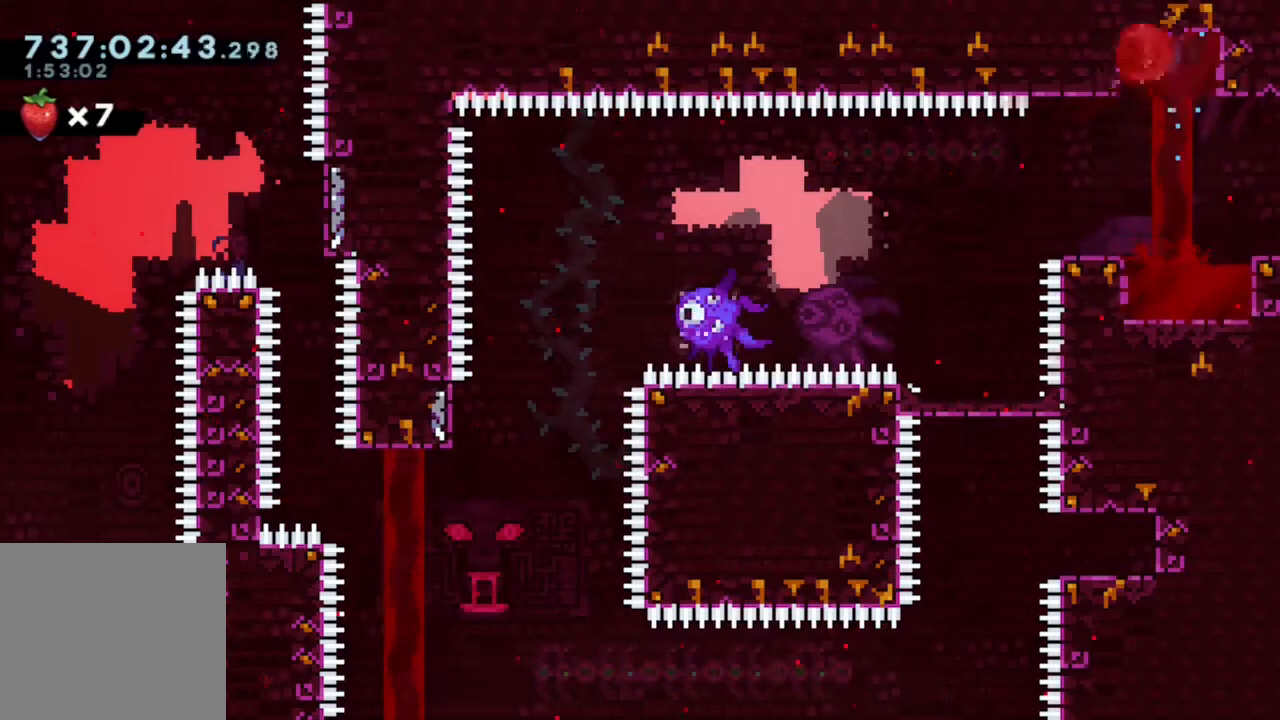
{"dt_ms": 500, "buttons": ["DPAD_UP", "DPAD_RIGHT"], "left_stick": "center", "right_stick": "center", "events": [[33, "DPAD_LEFT", "down"], [67, "Y", "up"], [100, "DPAD_LEFT", "up"], [117, "L1", "down"], [167, "DPAD_RIGHT", "down"], [167, "L1", "up"], [233, "Y", "down"], [417, "Y", "up"]]}
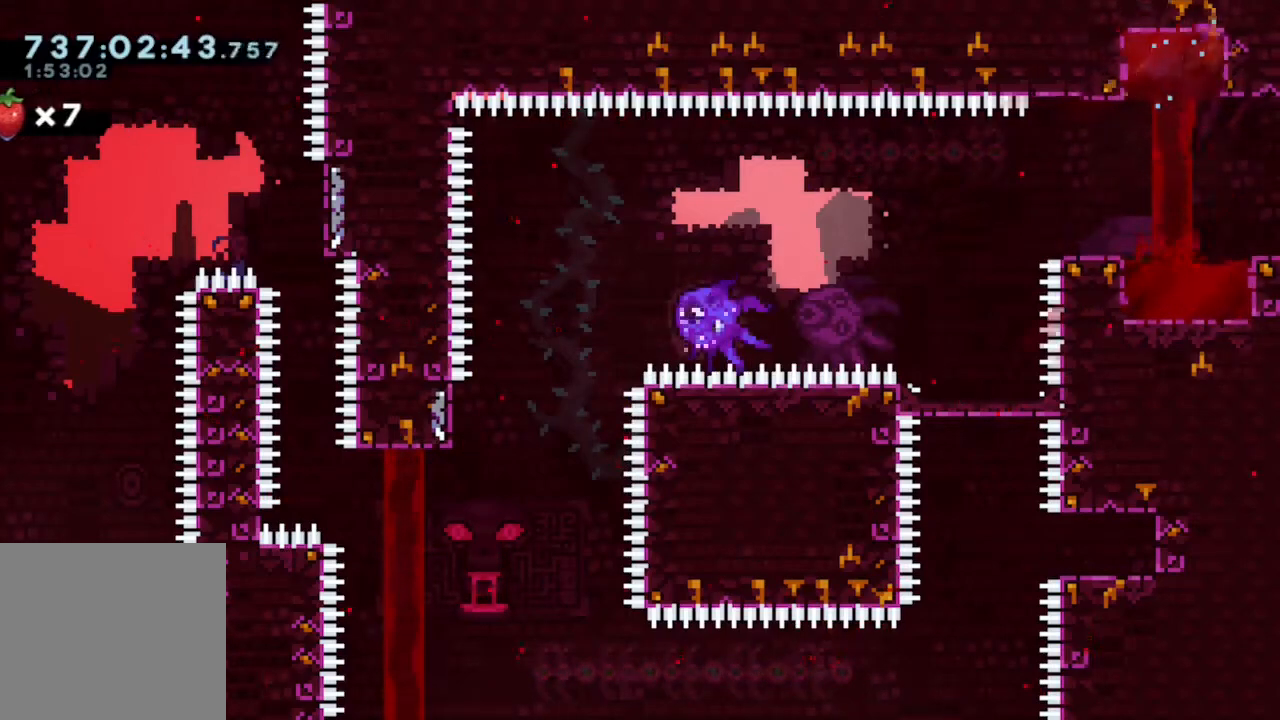
{"dt_ms": 500, "buttons": ["L1", "DPAD_RIGHT"], "left_stick": "center", "right_stick": "center", "events": [[17, "DPAD_RIGHT", "up"], [33, "DPAD_UP", "up"], [217, "DPAD_DOWN", "down"], [300, "Y", "down"], [450, "DPAD_DOWN", "up"], [467, "DPAD_RIGHT", "down"], [467, "L1", "down"], [483, "Y", "up"]]}
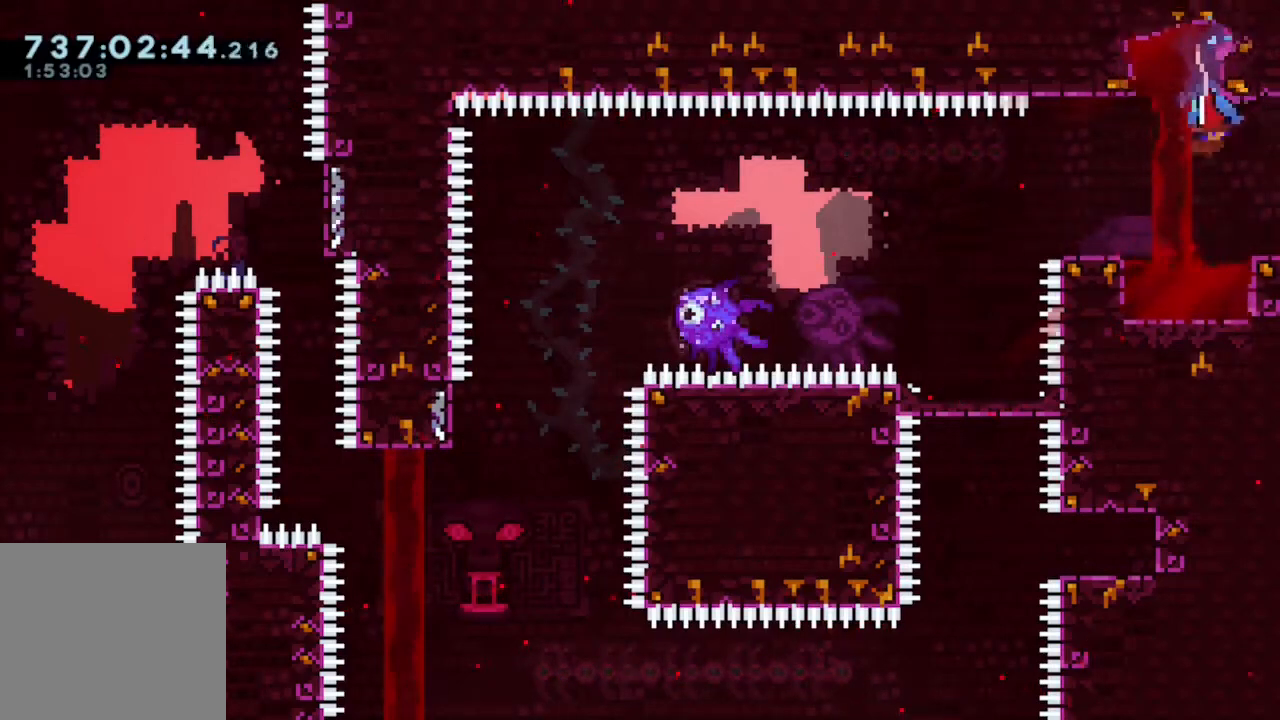
{"dt_ms": 500, "buttons": [], "left_stick": "center", "right_stick": "center"}
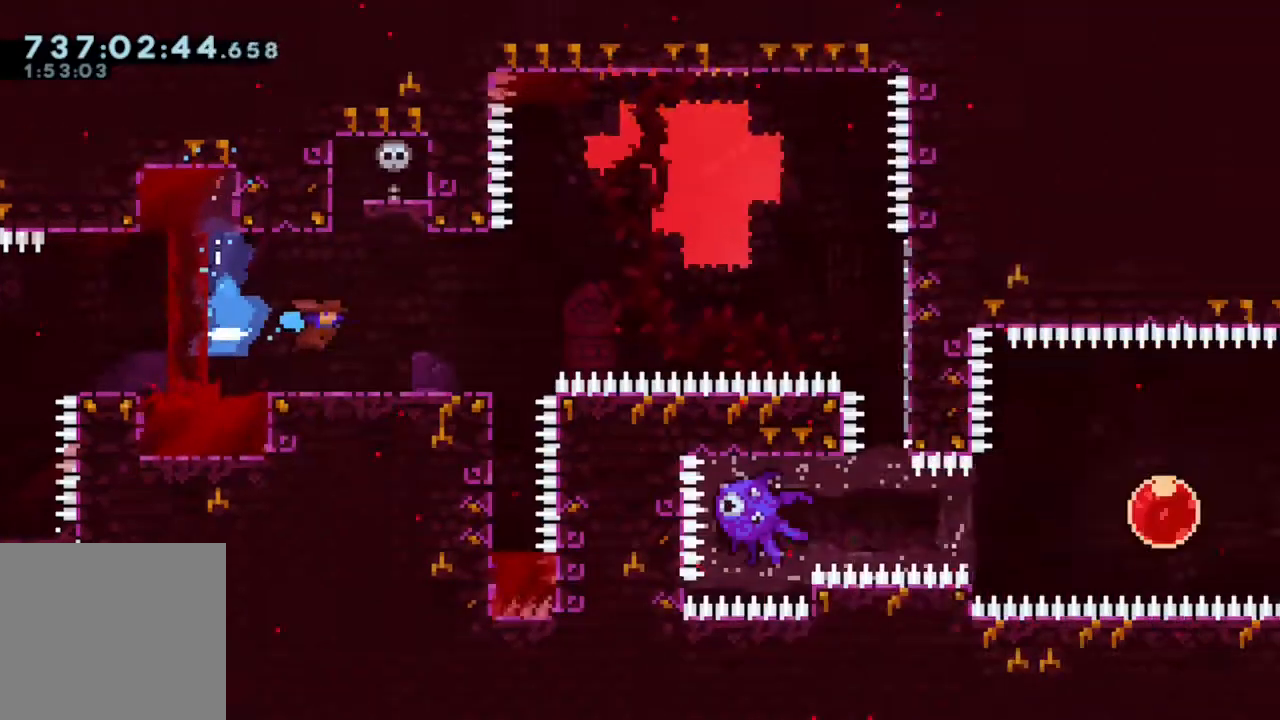
{"dt_ms": 500, "buttons": ["Y", "DPAD_DOWN"], "left_stick": "center", "right_stick": "center", "events": [[417, "DPAD_DOWN", "down"], [450, "Y", "down"]]}
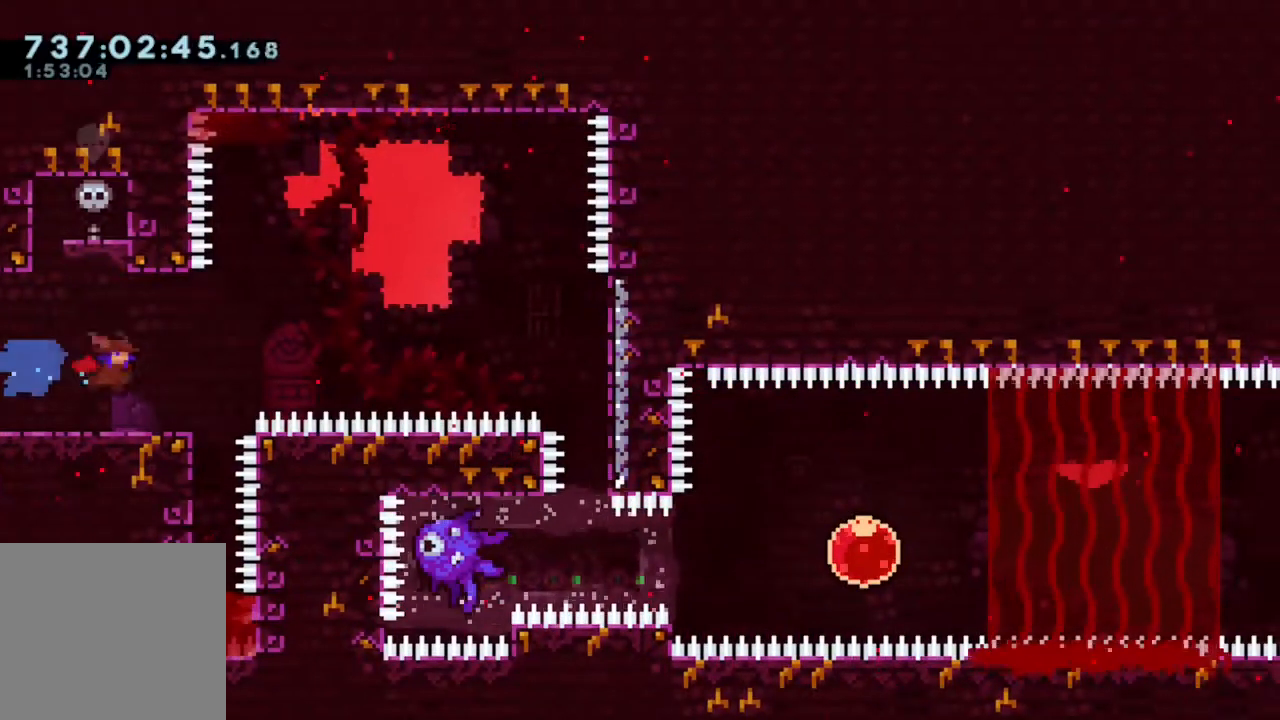
{"dt_ms": 500, "buttons": [], "left_stick": "center", "right_stick": "center", "events": [[133, "Y", "up"], [150, "DPAD_DOWN", "up"]]}
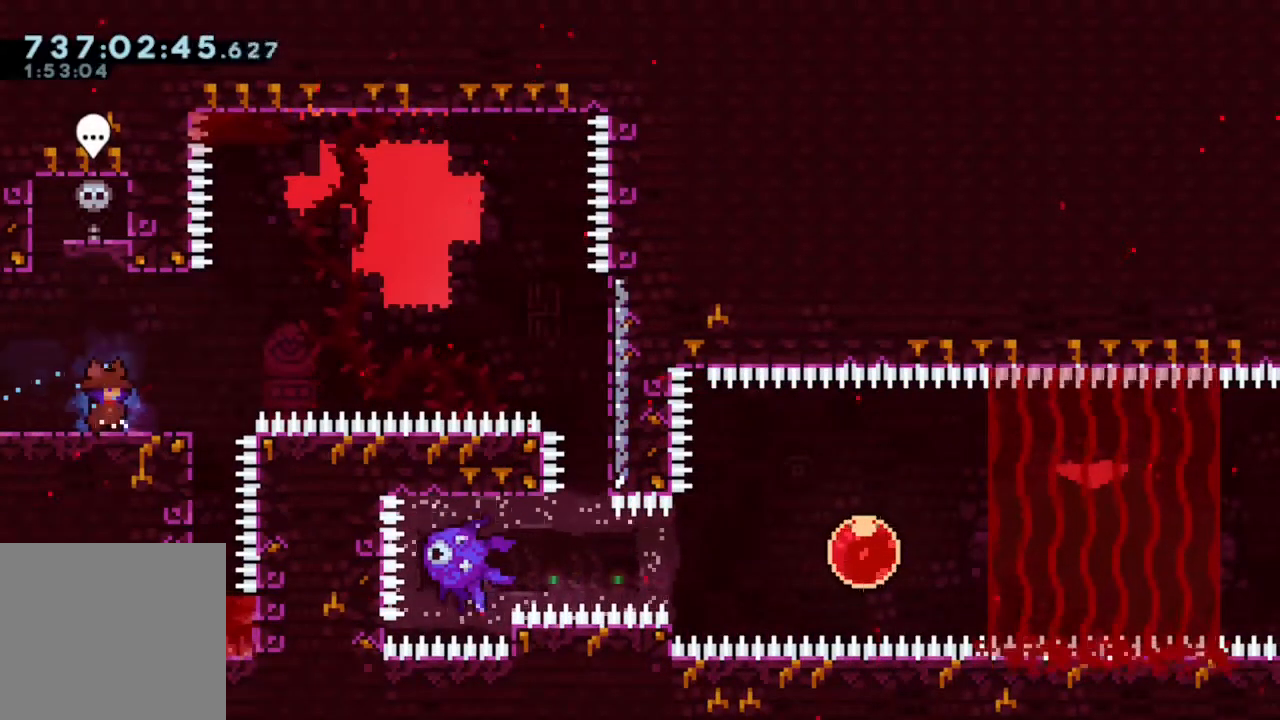
{"dt_ms": 500, "buttons": [], "left_stick": "center", "right_stick": "center", "events": []}
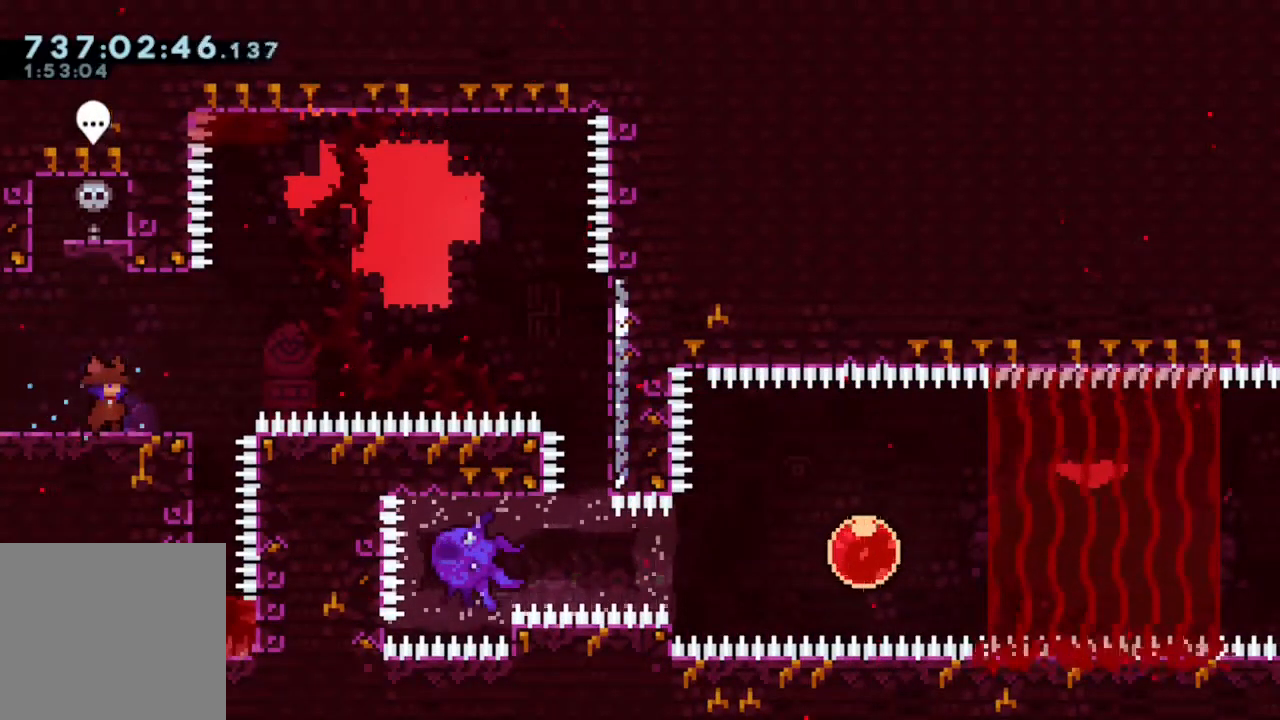
{"dt_ms": 500, "buttons": [], "left_stick": "center", "right_stick": "center", "events": []}
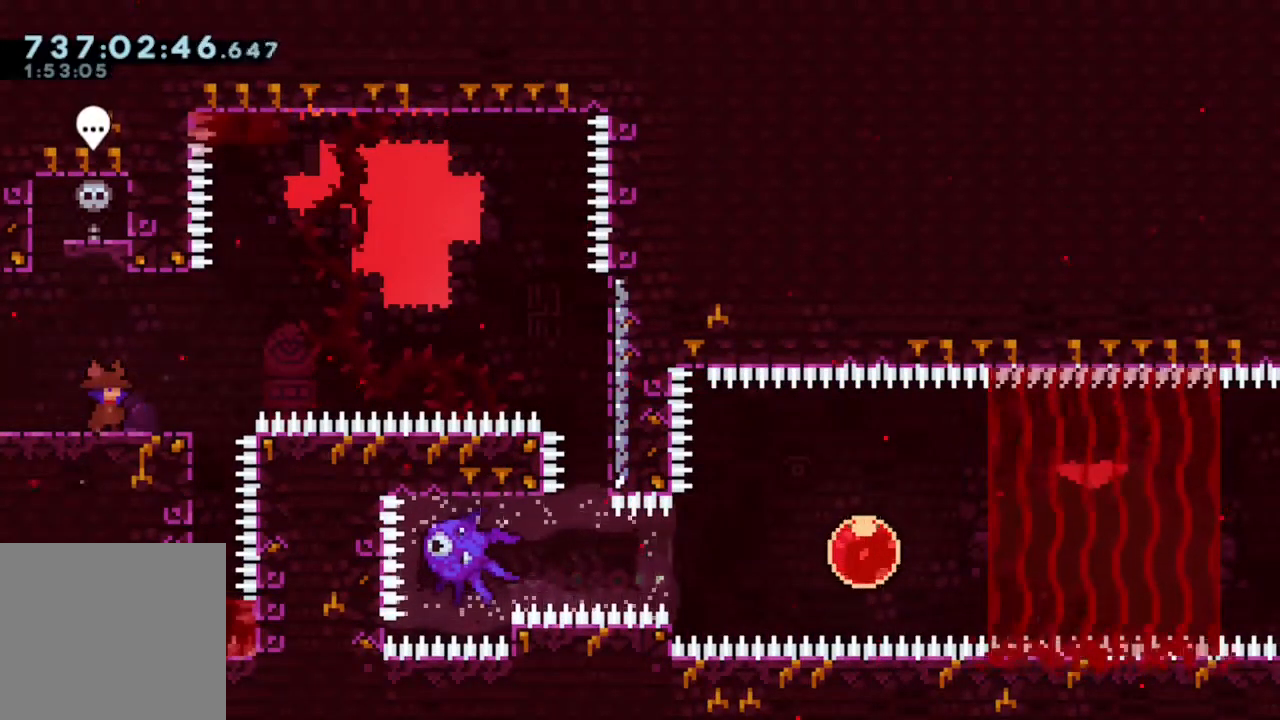
{"dt_ms": 500, "buttons": [], "left_stick": "center", "right_stick": "center", "events": [[367, "B", "down"], [483, "B", "up"]]}
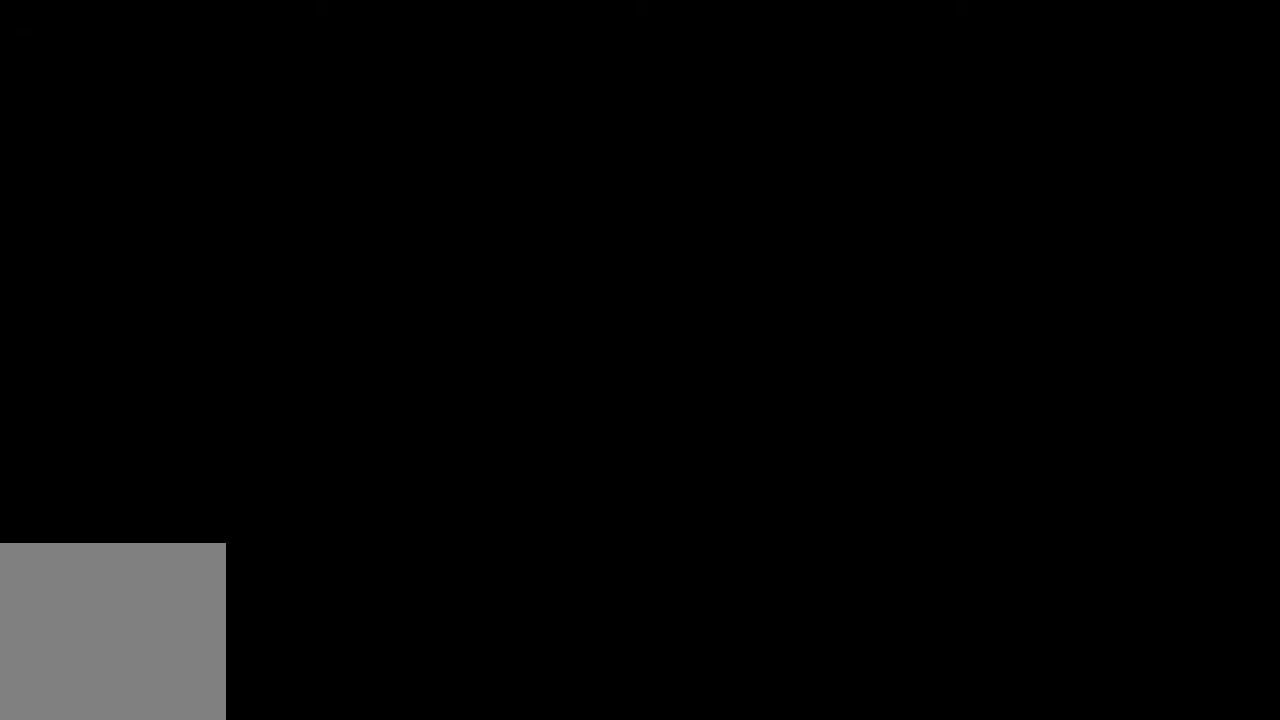
{"dt_ms": 500, "buttons": ["Y"], "left_stick": "center", "right_stick": "center", "events": [[500, "Y", "down"]]}
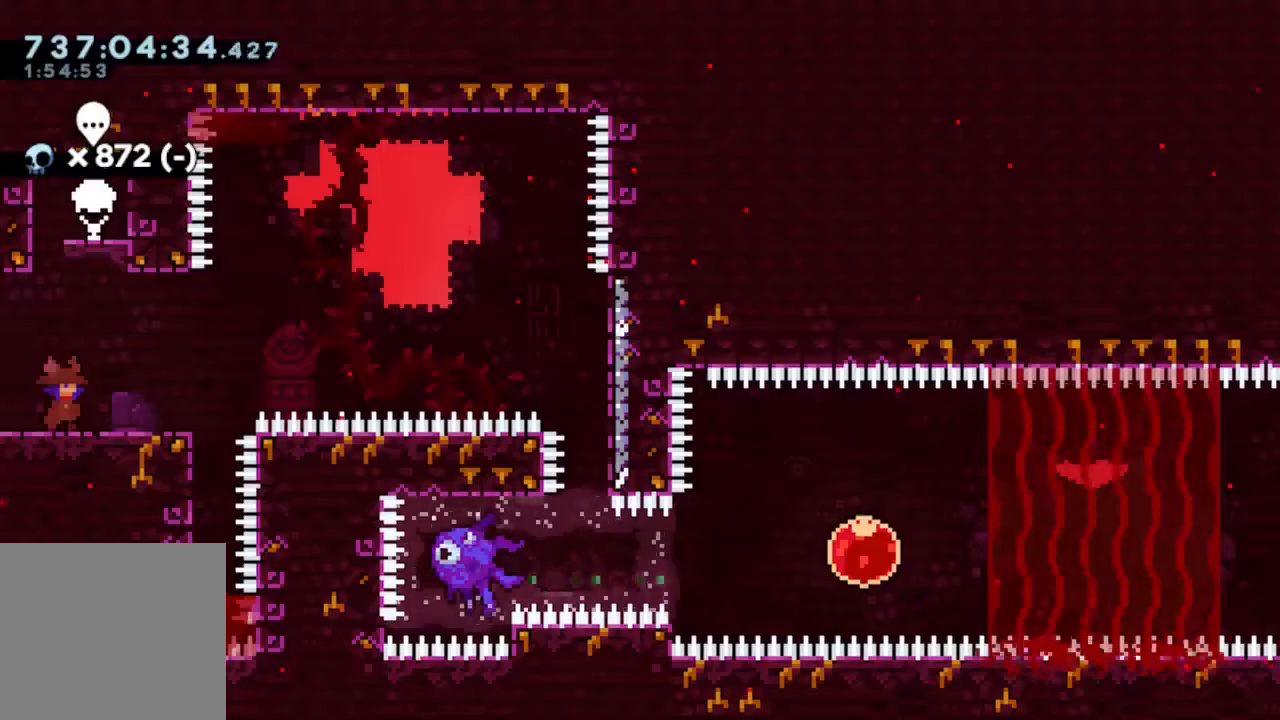
{"dt_ms": 500, "buttons": ["B", "DPAD_RIGHT"], "left_stick": "center", "right_stick": "center", "events": [[17, "DPAD_DOWN", "down"], [17, "DPAD_RIGHT", "down"], [133, "Y", "up"], [183, "B", "down"], [467, "DPAD_DOWN", "up"]]}
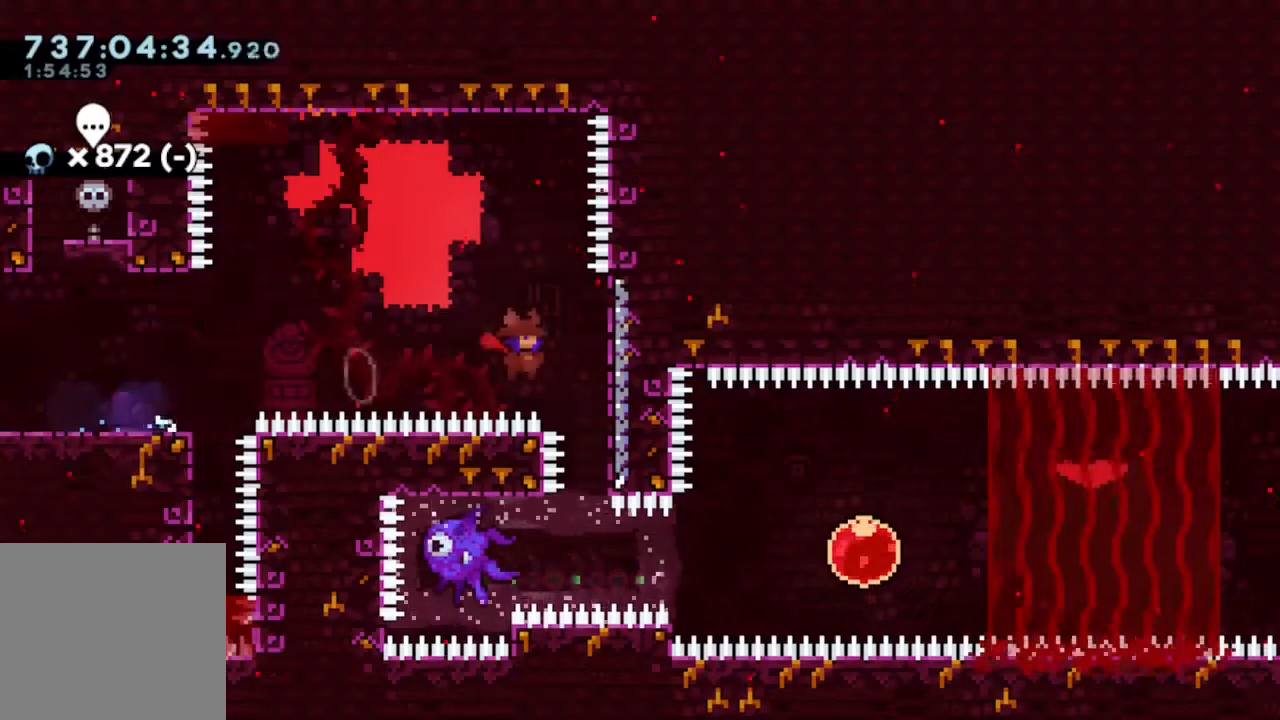
{"dt_ms": 500, "buttons": ["Y", "DPAD_RIGHT"], "left_stick": "center", "right_stick": "center", "events": [[100, "B", "up"], [100, "DPAD_RIGHT", "up"], [433, "DPAD_RIGHT", "down"], [450, "Y", "down"]]}
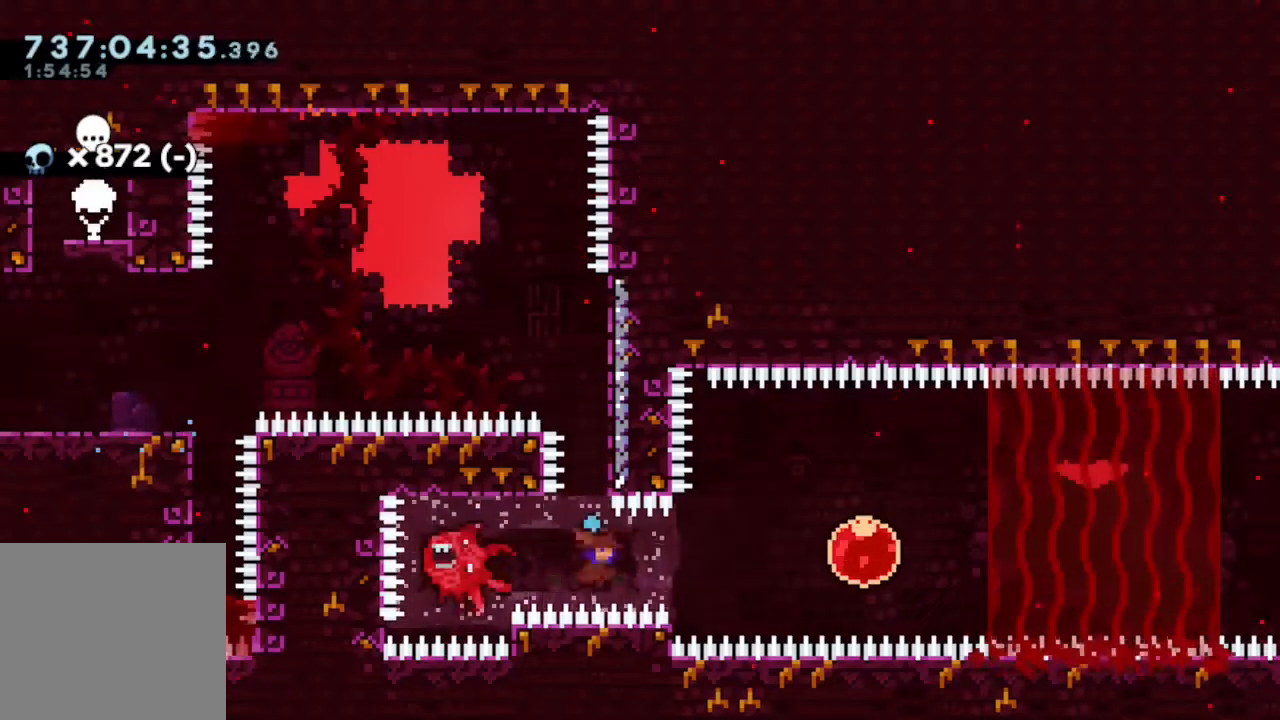
{"dt_ms": 500, "buttons": ["DPAD_LEFT"], "left_stick": "center", "right_stick": "center"}
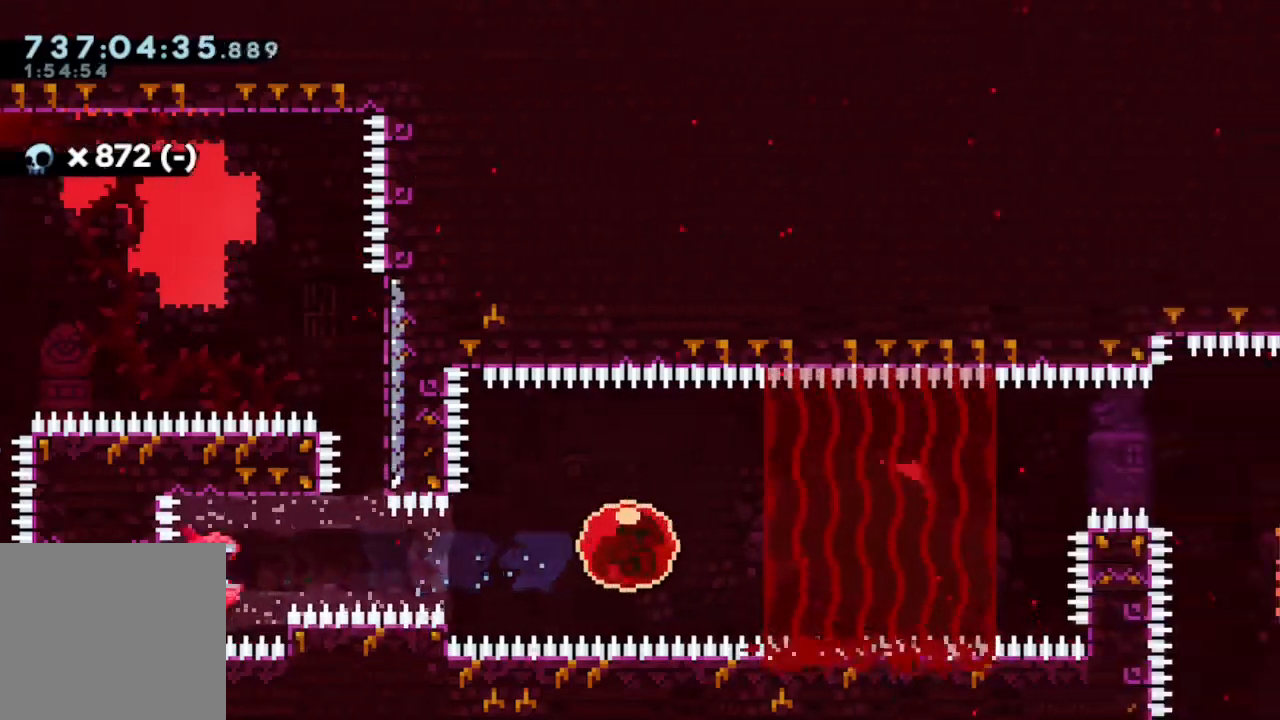
{"dt_ms": 1000, "buttons": [], "left_stick": "center", "right_stick": "center"}
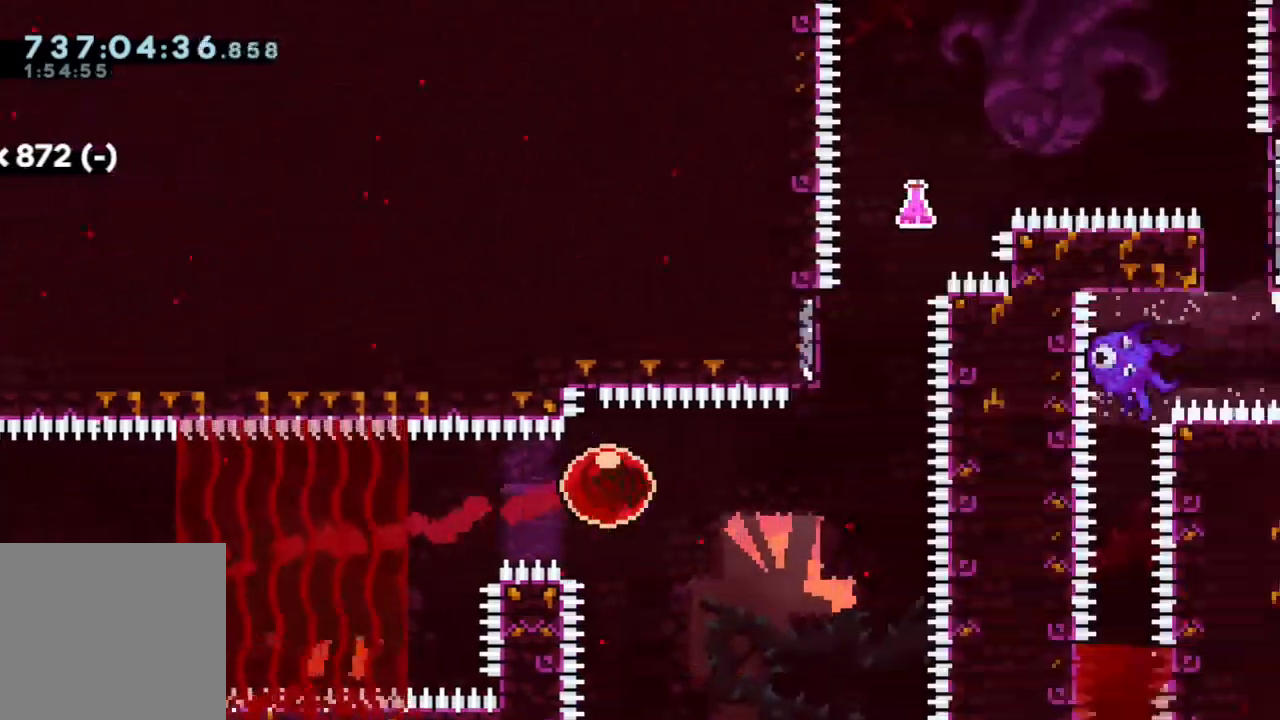
{"dt_ms": 1000, "buttons": ["DPAD_RIGHT"], "left_stick": "center", "right_stick": "center"}
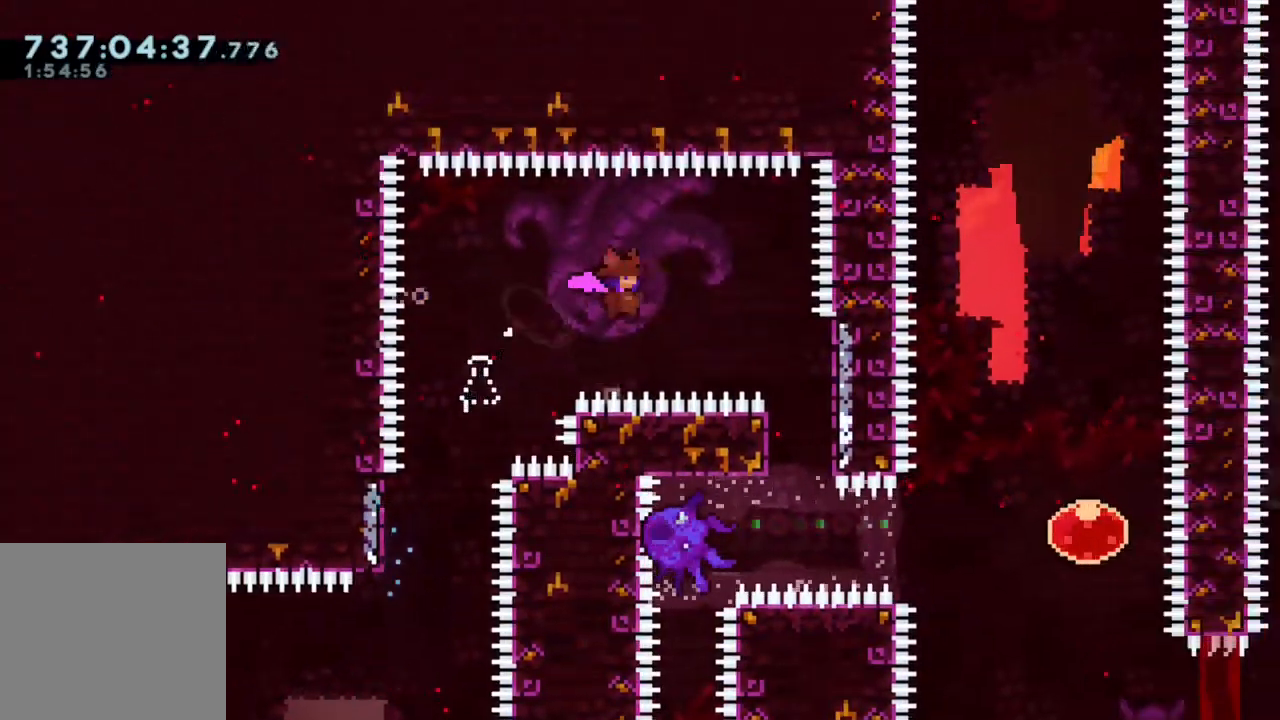
{"dt_ms": 500, "buttons": [], "left_stick": "center", "right_stick": "center"}
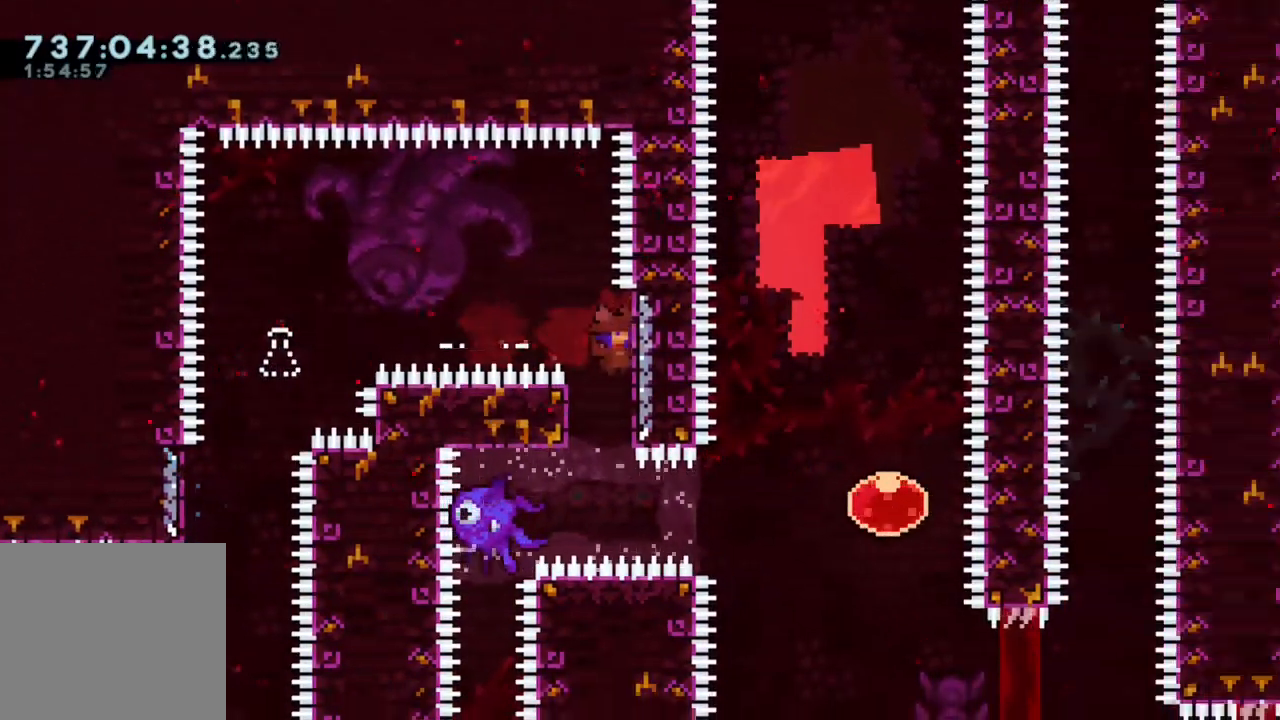
{"dt_ms": 500, "buttons": ["DPAD_RIGHT"], "left_stick": "center", "right_stick": "center", "events": [[233, "DPAD_RIGHT", "down"], [267, "Y", "down"], [450, "Y", "up"]]}
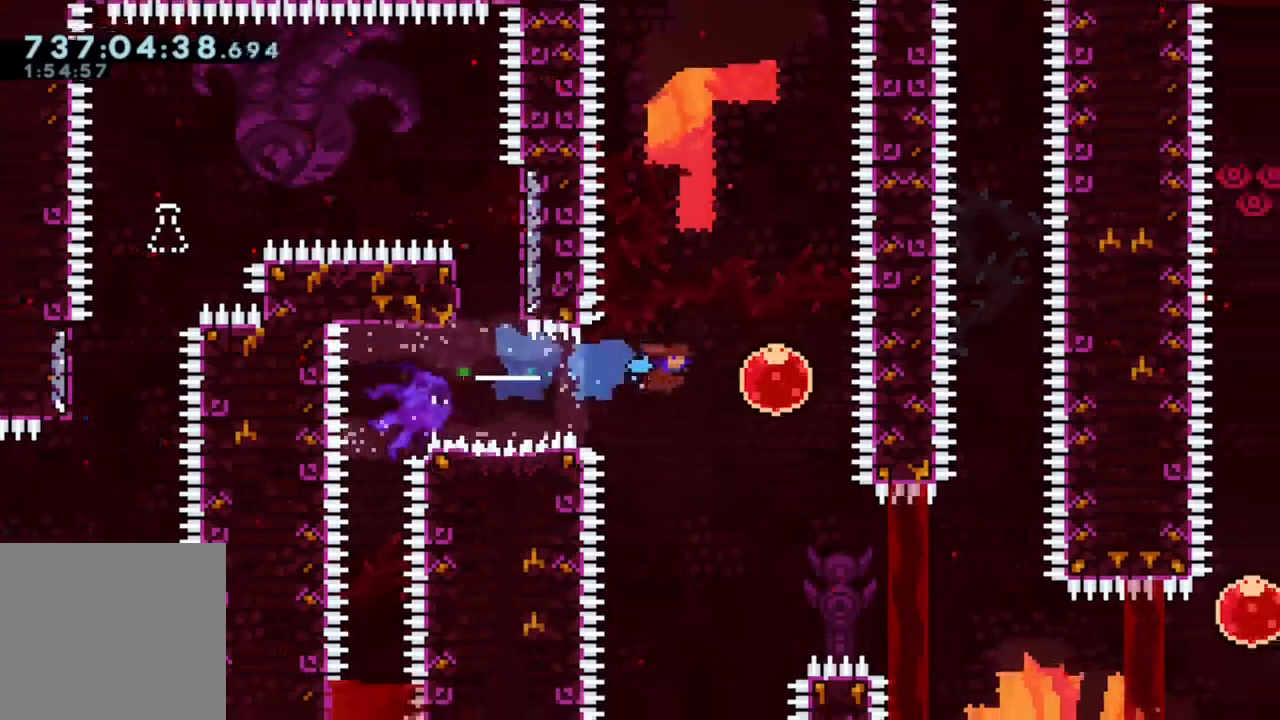
{"dt_ms": 1000, "buttons": [], "left_stick": "up-right", "right_stick": "center"}
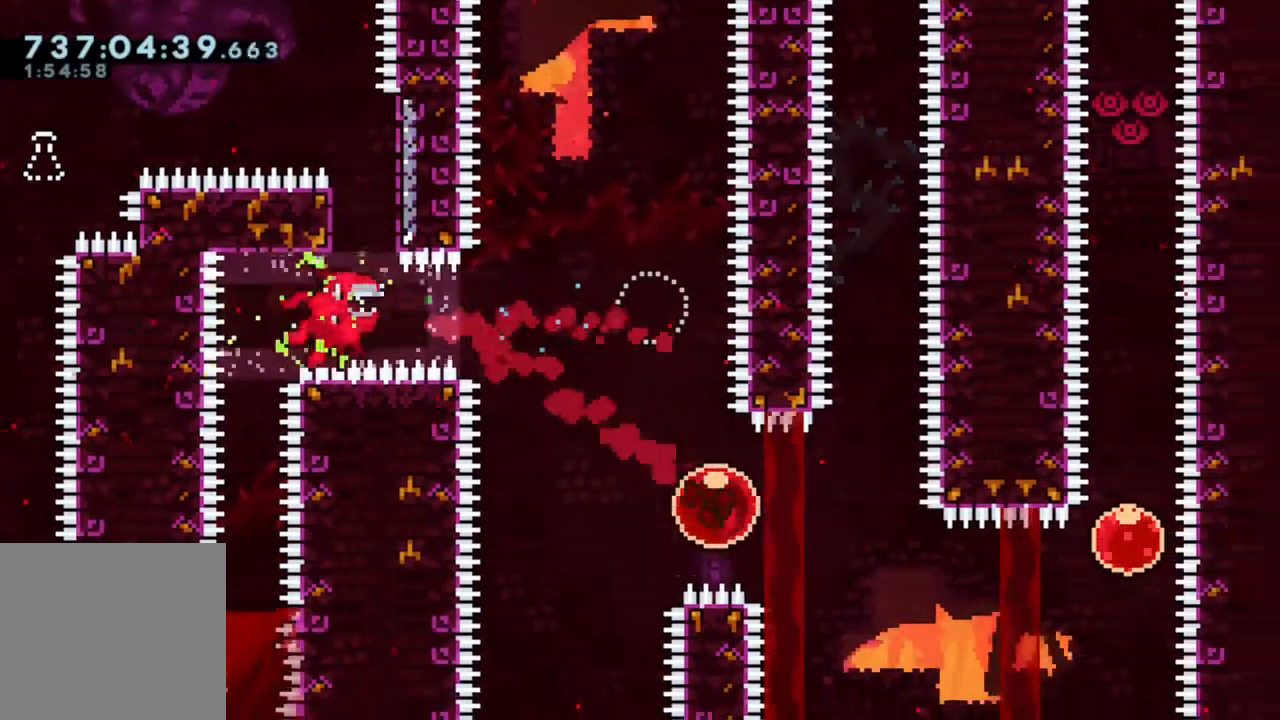
{"dt_ms": 500, "buttons": ["Y", "DPAD_UP"], "left_stick": "center", "right_stick": "center", "events": [[33, "L2", "down"], [67, "L1", "down"], [67, "left_stick", "down"], [100, "L2", "up"], [133, "left_stick", "left"], [183, "L1", "up"], [217, "left_stick", "center"], [333, "DPAD_UP", "down"], [367, "Y", "down"]]}
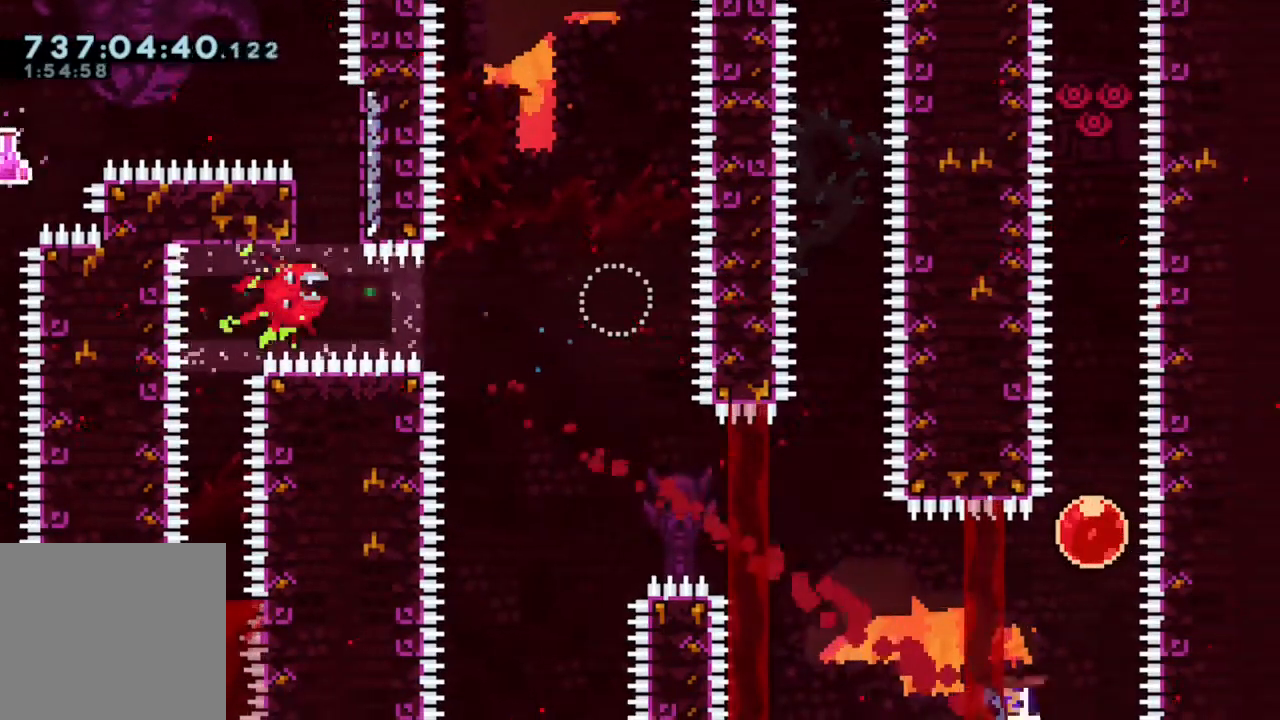
{"dt_ms": 500, "buttons": ["Y", "DPAD_UP"], "left_stick": "center", "right_stick": "center", "events": [[17, "DPAD_RIGHT", "down"], [67, "DPAD_UP", "up"], [100, "Y", "up"], [333, "DPAD_UP", "down"], [367, "DPAD_RIGHT", "up"], [450, "Y", "down"]]}